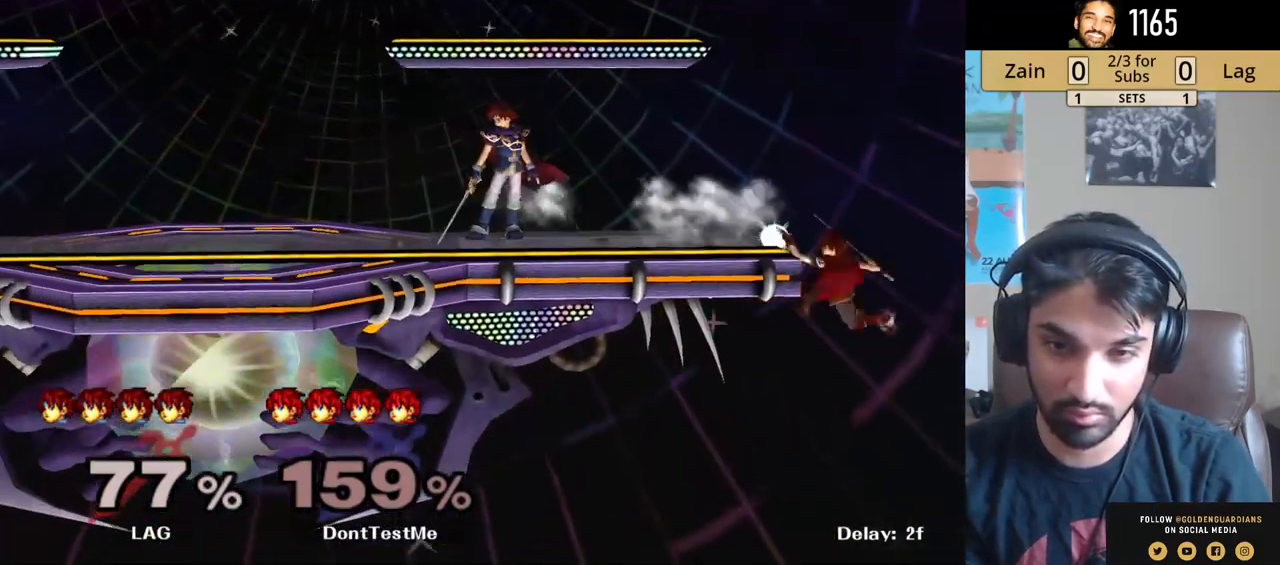
Gameplay with a controller (Nintendo layout); each line is a JSON object with the inputs held at the frame after it. "events" lists button and stick changes between this image and that frame as [ms after this image, input, new state], when the widget could be followed in between. Not read: L3 R3.
{"buttons": ["R1"], "left_stick": "down-left", "right_stick": "center", "events": [[133, "left_stick", "right"], [183, "Y", "down"], [183, "left_stick", "left"], [367, "left_stick", "down-left"], [433, "R1", "down"], [500, "Y", "up"]]}
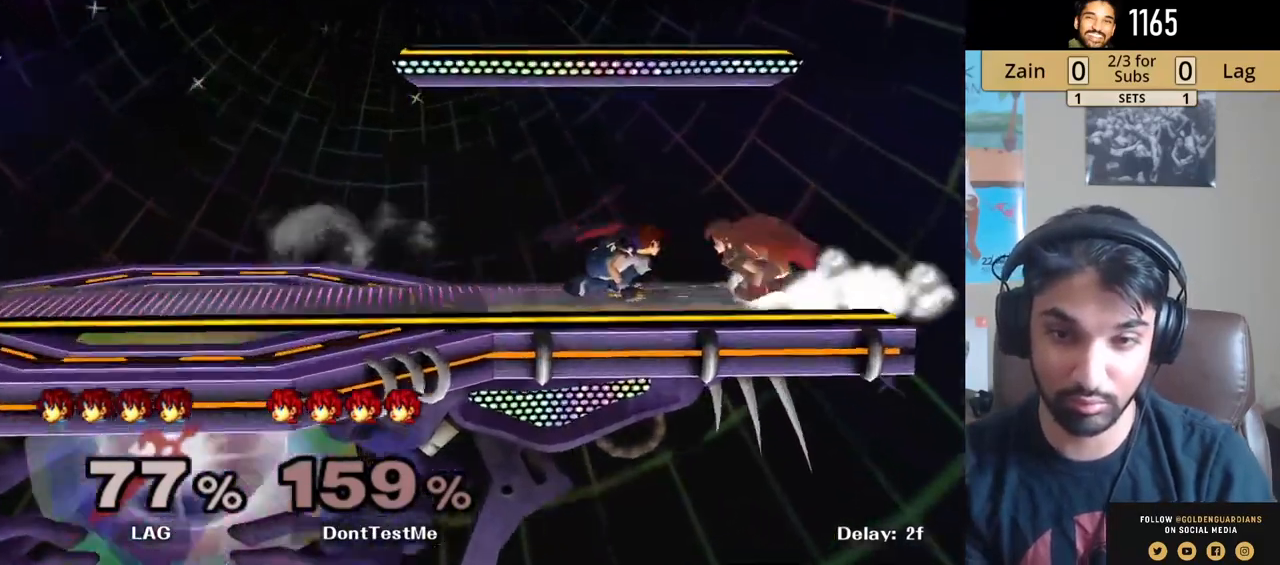
{"buttons": ["L1"], "left_stick": "center", "right_stick": "center", "events": [[17, "left_stick", "left"], [33, "L1", "down"], [33, "R1", "up"], [317, "A", "down"], [450, "A", "up"], [450, "left_stick", "center"]]}
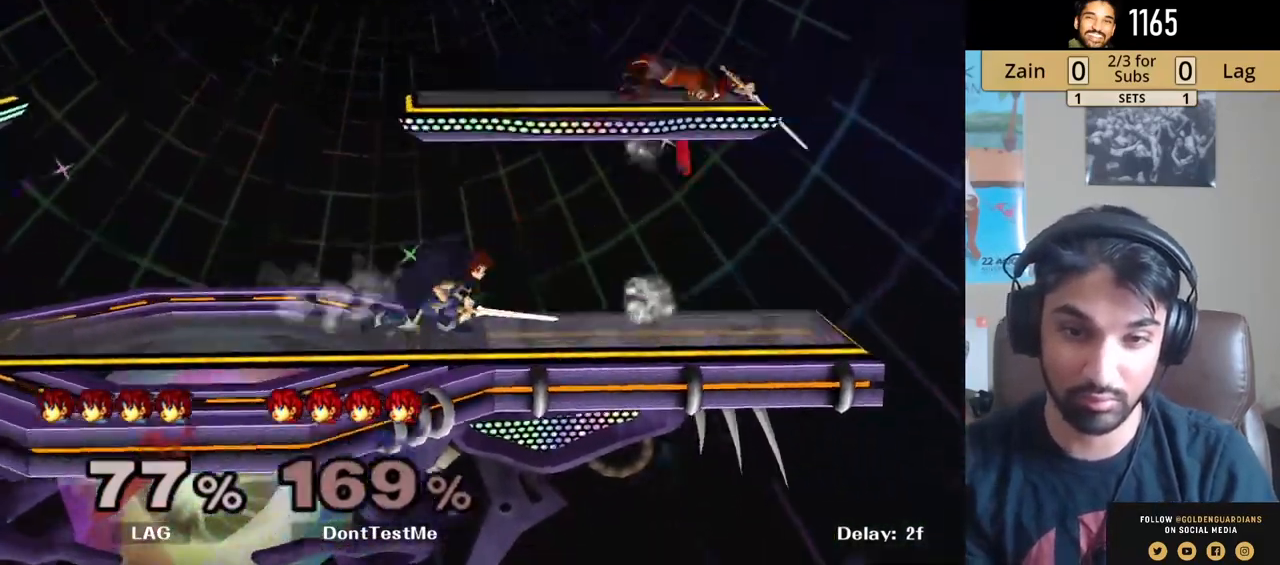
{"buttons": ["L1"], "left_stick": "left", "right_stick": "center", "events": [[17, "left_stick", "down-left"], [67, "left_stick", "left"]]}
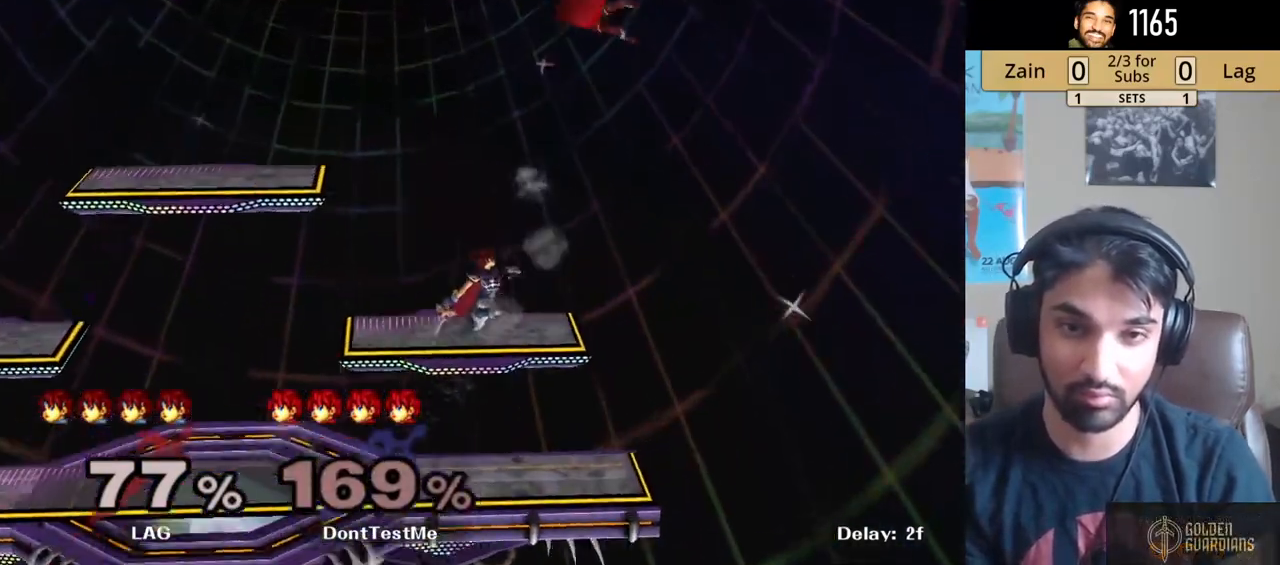
{"buttons": ["L1"], "left_stick": "up-left", "right_stick": "center", "events": [[183, "left_stick", "up-left"]]}
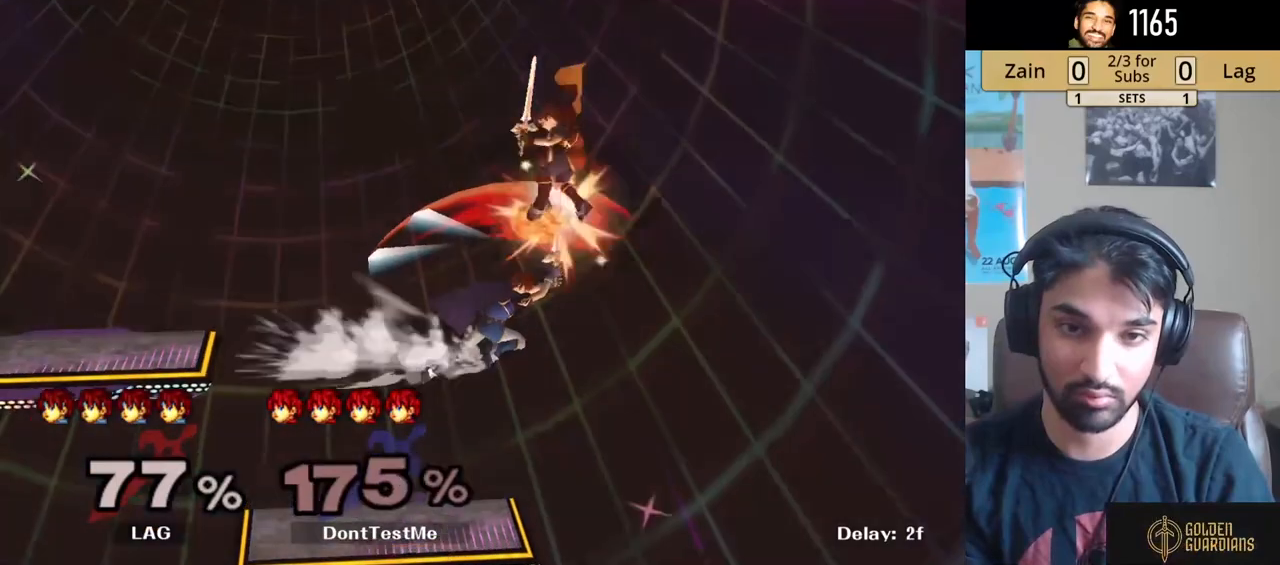
{"buttons": ["L1"], "left_stick": "up-left", "right_stick": "center", "events": []}
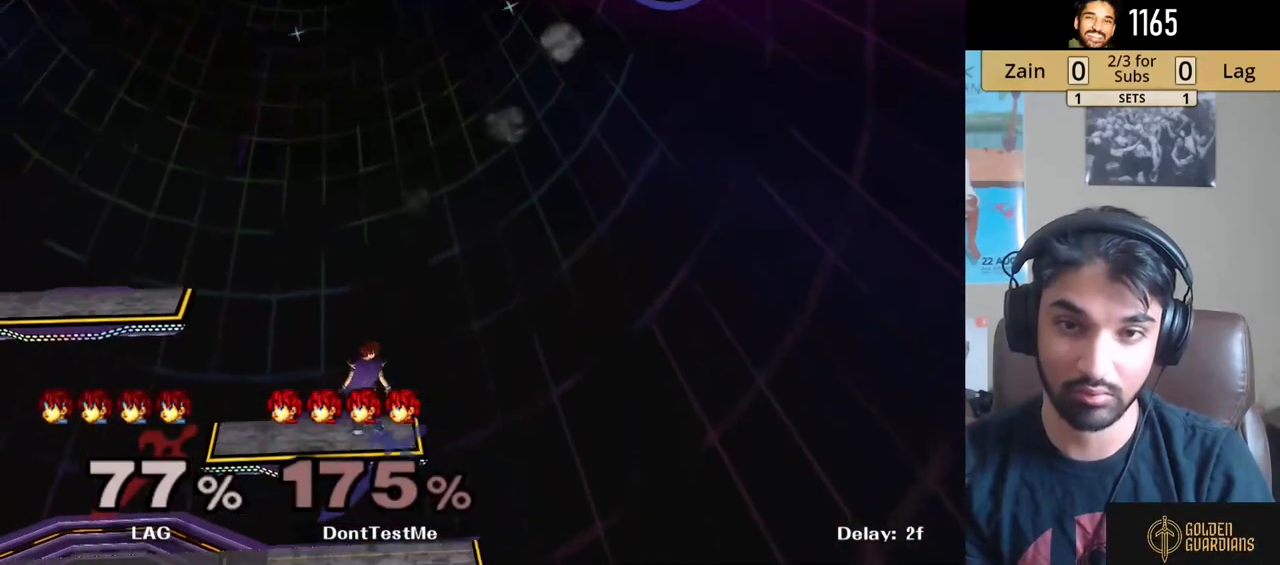
{"buttons": ["L1"], "left_stick": "left", "right_stick": "center", "events": [[383, "left_stick", "left"]]}
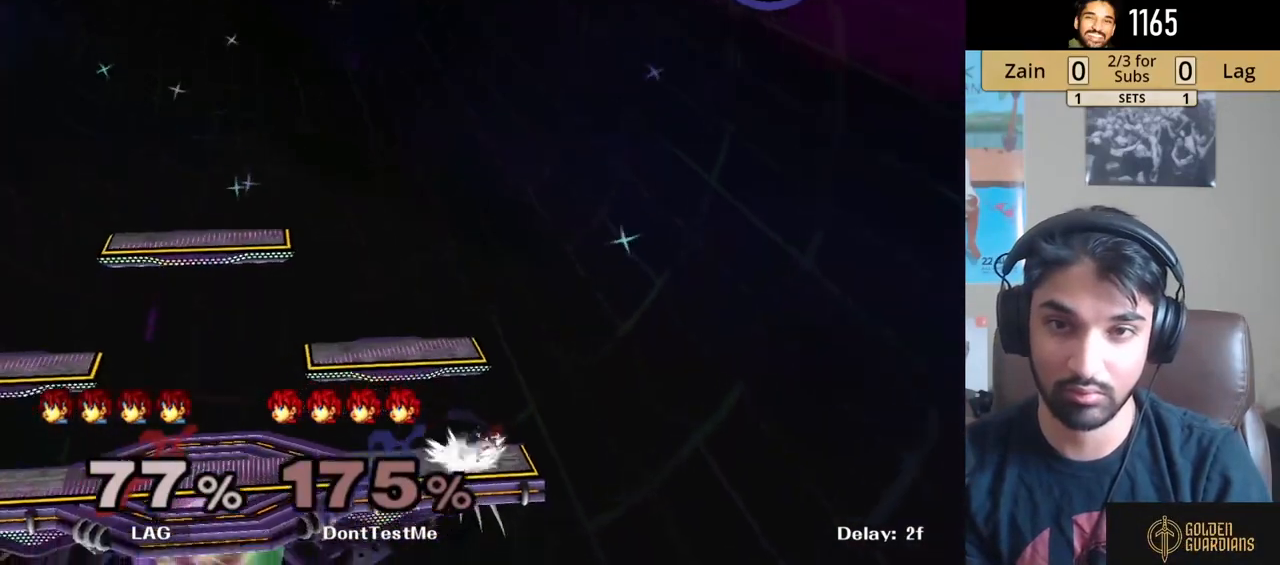
{"buttons": ["L1"], "left_stick": "left", "right_stick": "center", "events": []}
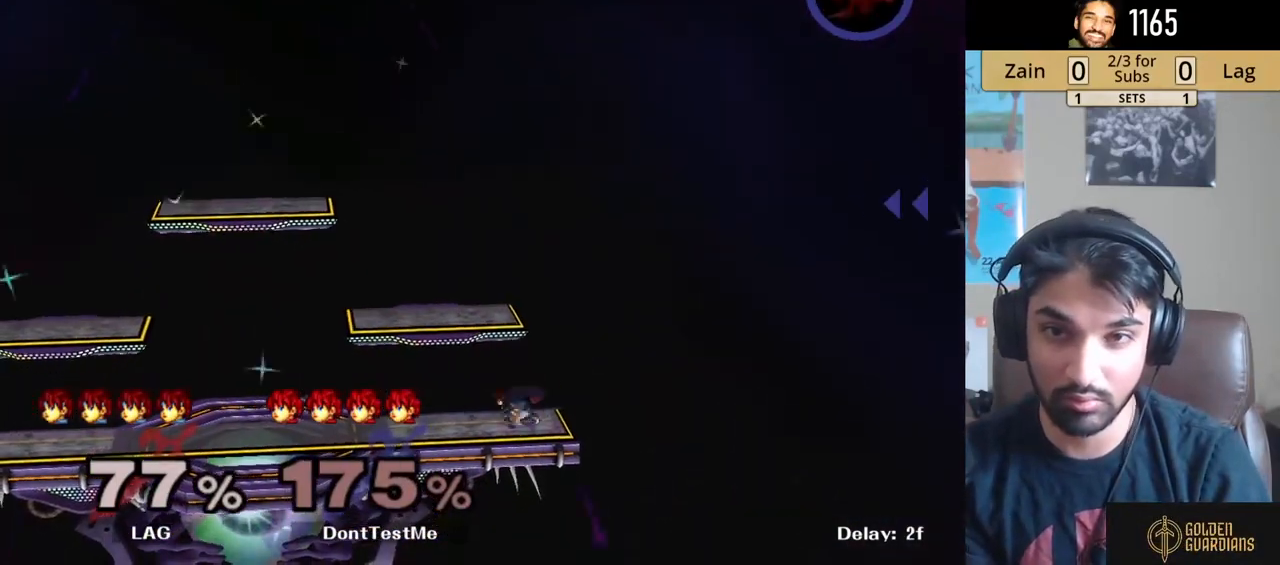
{"buttons": [], "left_stick": "left", "right_stick": "center", "events": [[117, "B", "down"], [233, "L1", "up"], [300, "B", "up"]]}
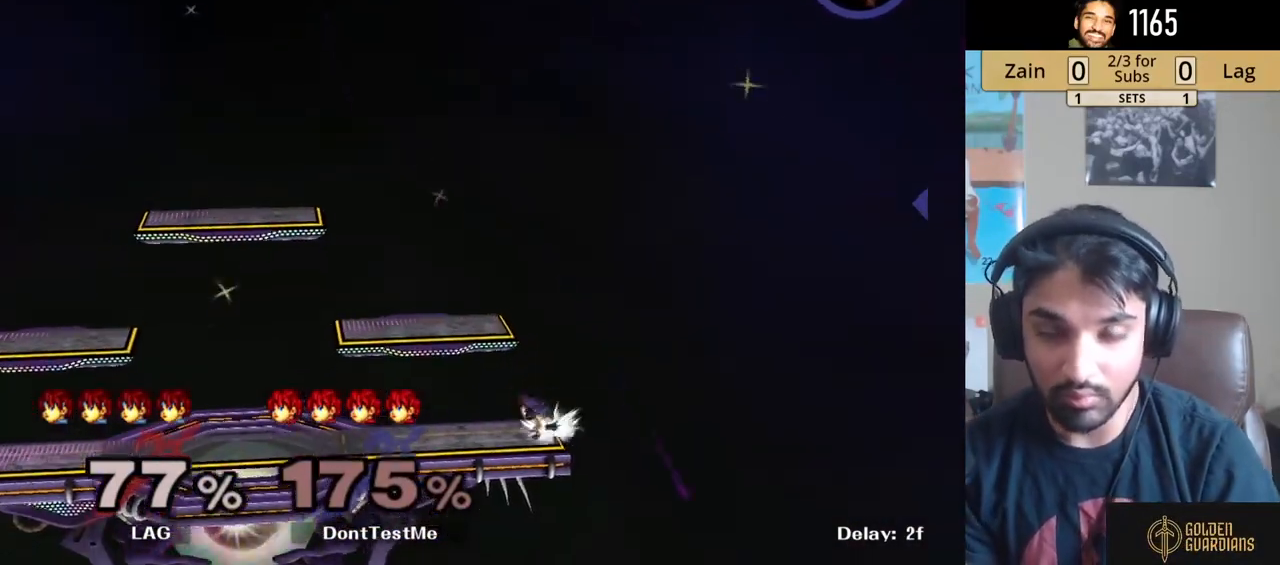
{"buttons": ["B"], "left_stick": "left", "right_stick": "center", "events": [[417, "B", "down"]]}
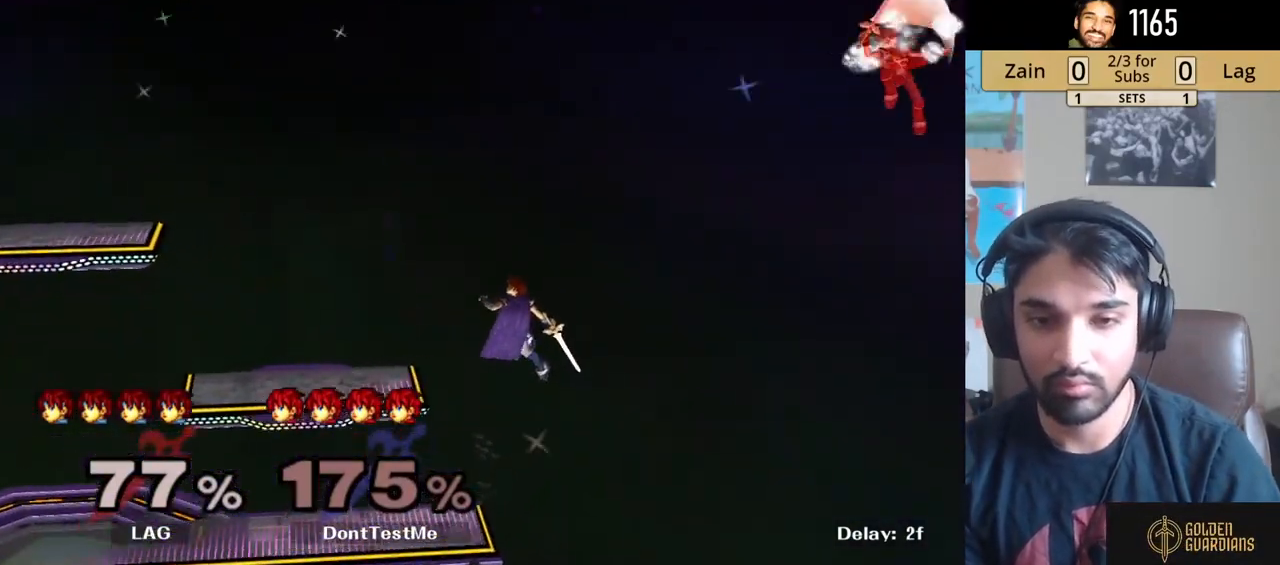
{"buttons": ["Y"], "left_stick": "left", "right_stick": "center", "events": [[83, "B", "up"], [467, "Y", "down"]]}
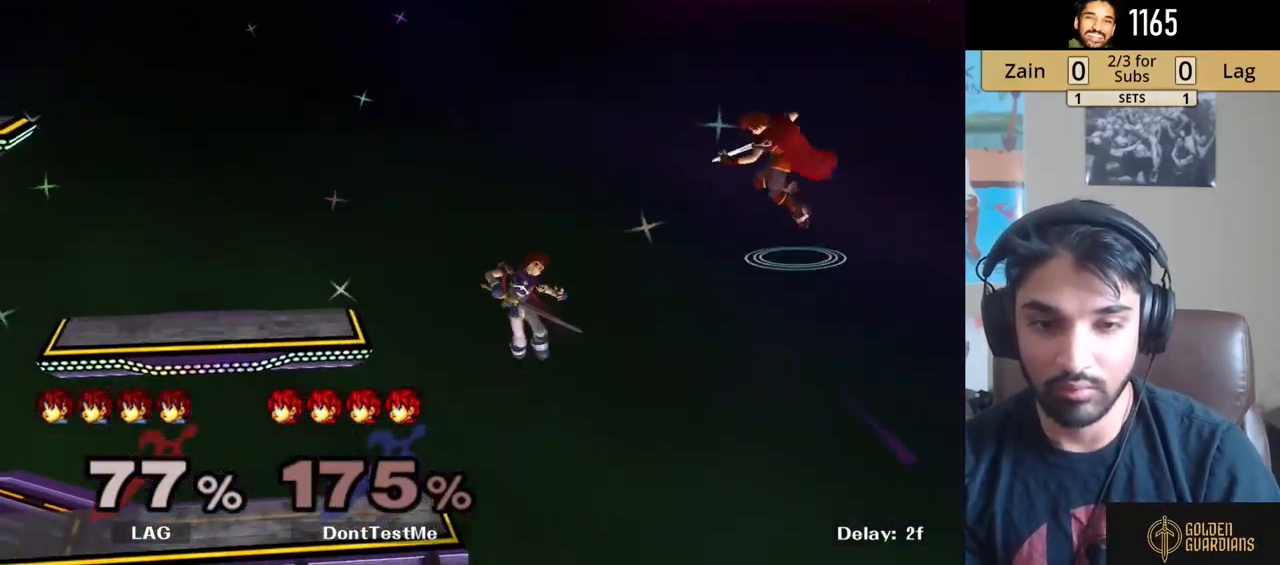
{"buttons": [], "left_stick": "down-right", "right_stick": "center", "events": [[67, "Y", "up"], [133, "Y", "down"], [233, "Y", "up"], [333, "left_stick", "down"], [433, "left_stick", "down-right"]]}
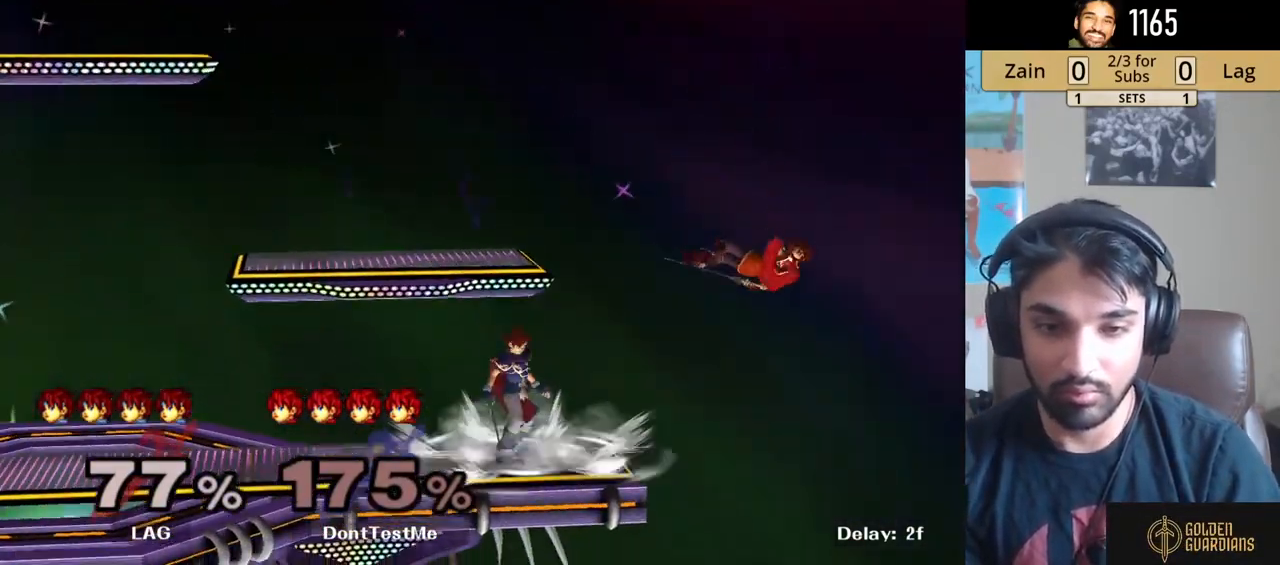
{"buttons": ["Y"], "left_stick": "left", "right_stick": "center", "events": [[33, "left_stick", "left"], [267, "left_stick", "center"], [333, "left_stick", "right"], [383, "left_stick", "left"], [467, "Y", "down"]]}
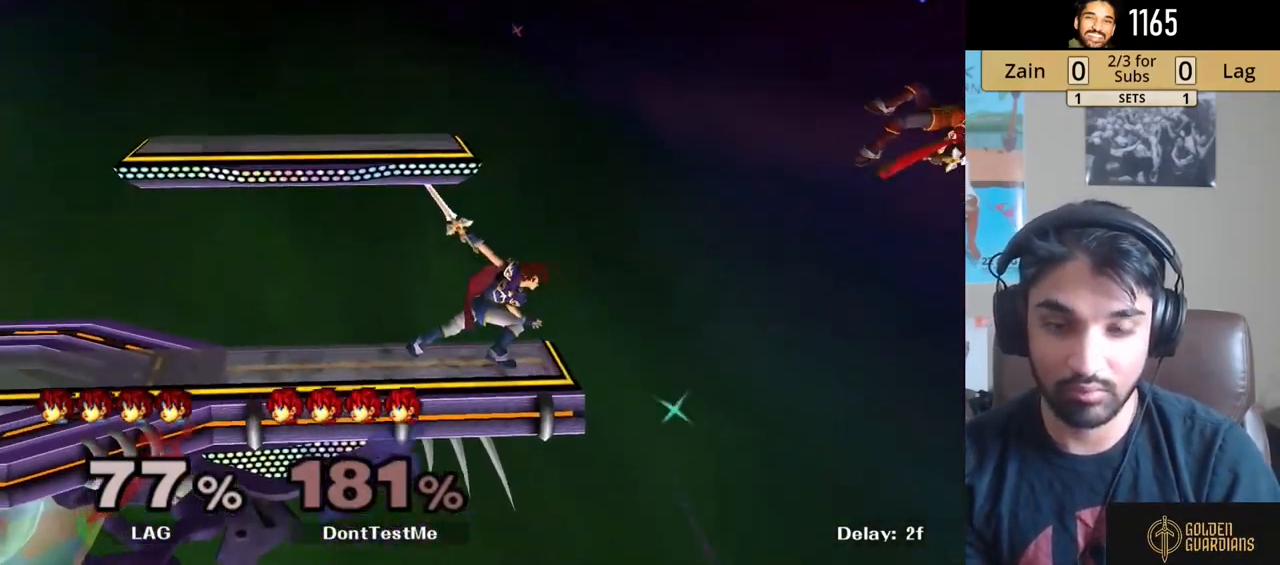
{"buttons": [], "left_stick": "center", "right_stick": "center", "events": [[67, "Y", "up"], [83, "left_stick", "center"]]}
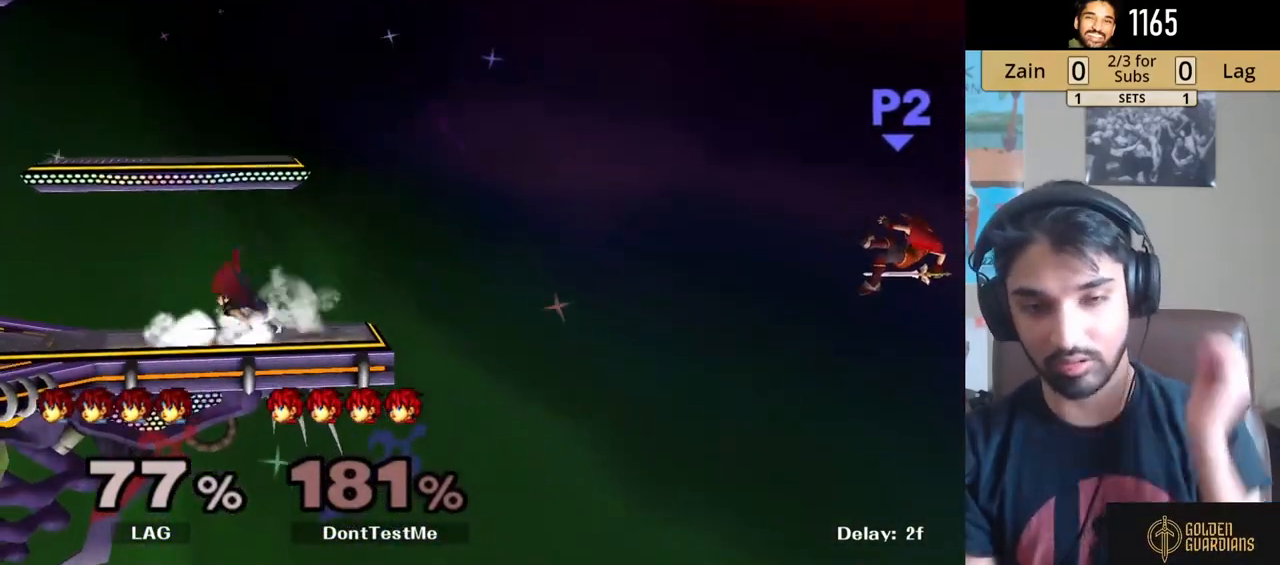
{"buttons": [], "left_stick": "center", "right_stick": "center", "events": []}
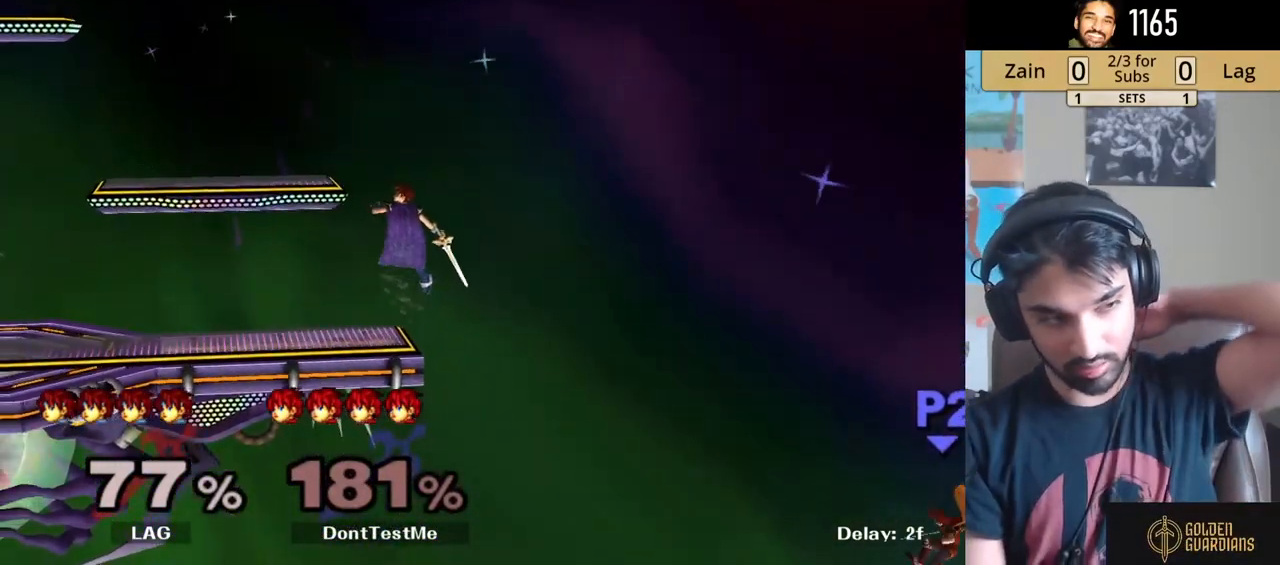
{"buttons": [], "left_stick": "center", "right_stick": "center", "events": []}
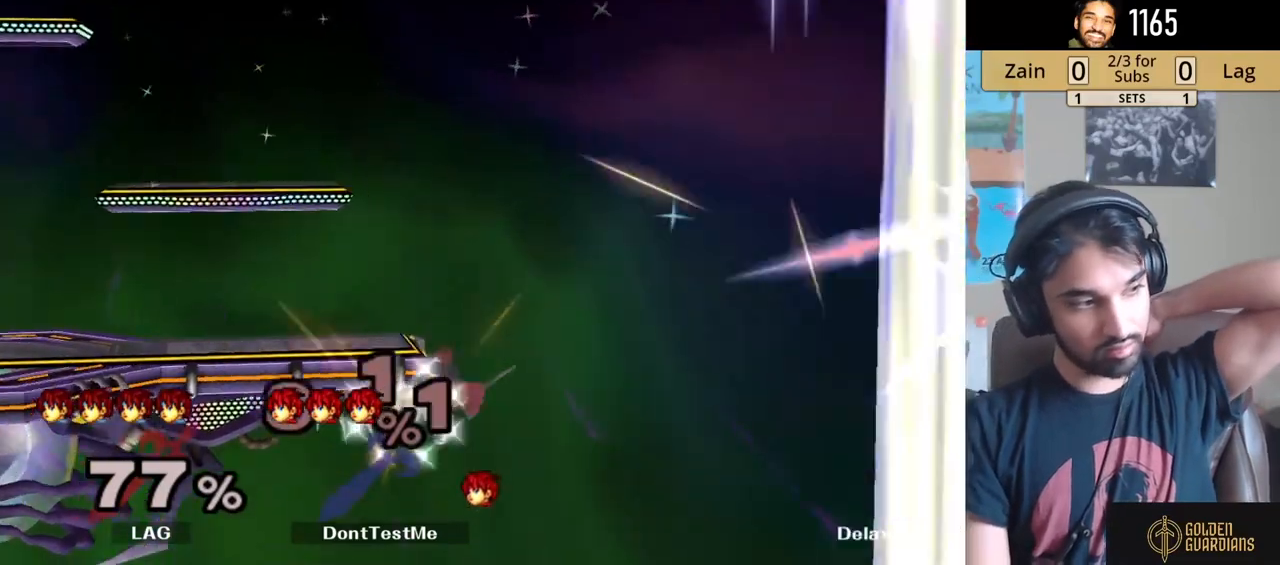
{"buttons": [], "left_stick": "center", "right_stick": "center", "events": []}
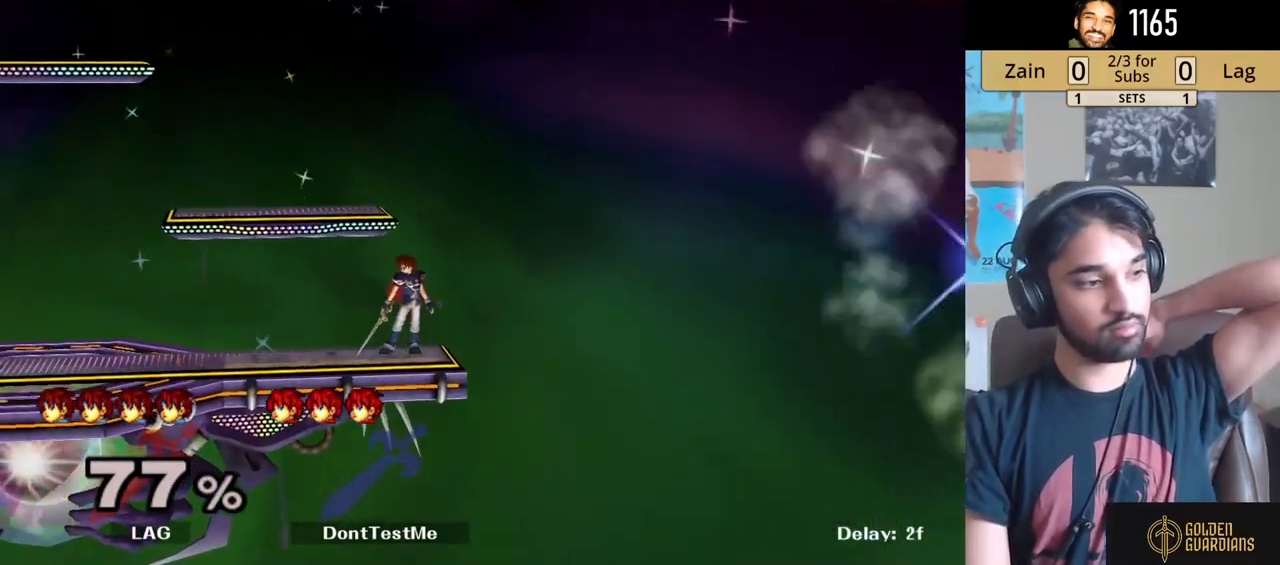
{"buttons": [], "left_stick": "right", "right_stick": "center", "events": [[283, "left_stick", "right"]]}
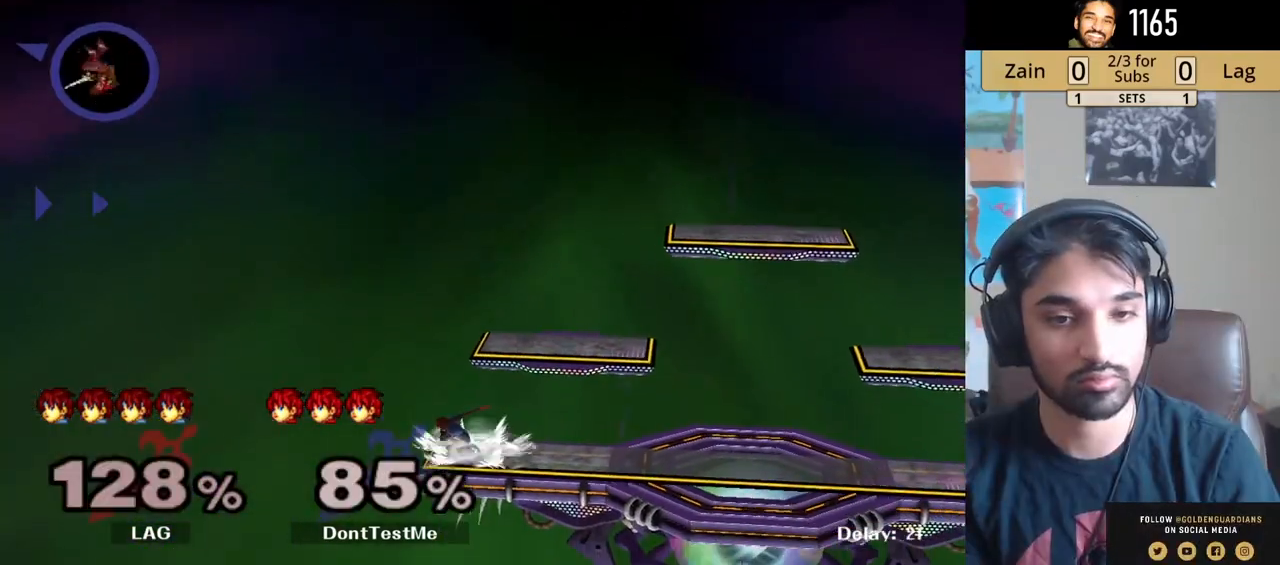
{"buttons": [], "left_stick": "right", "right_stick": "center", "events": []}
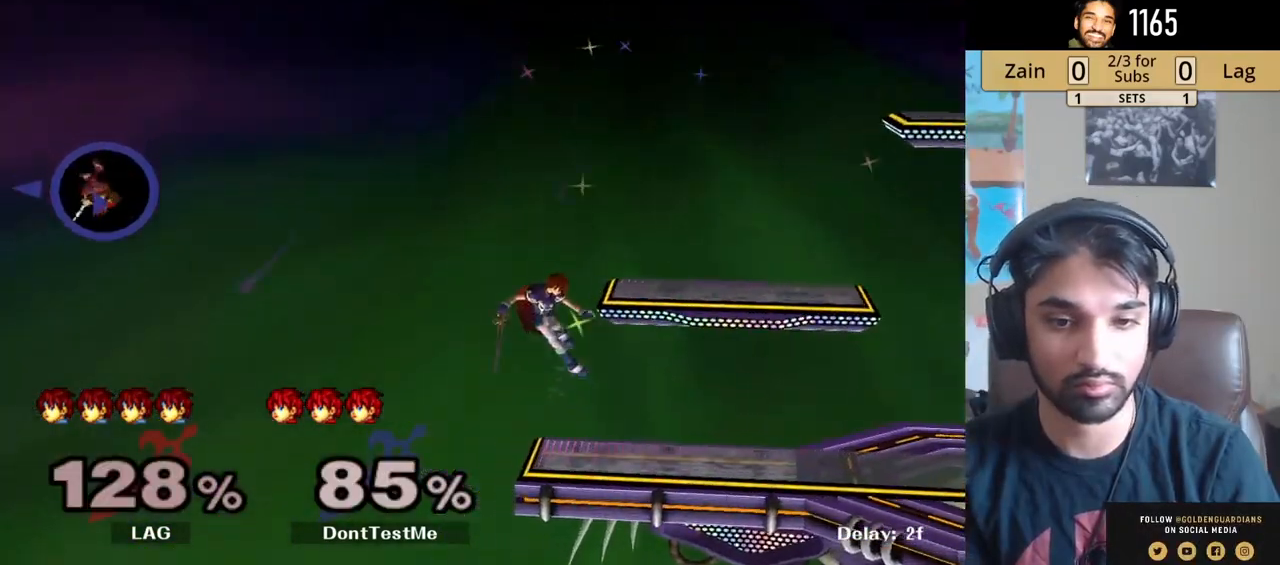
{"buttons": [], "left_stick": "right", "right_stick": "center", "events": []}
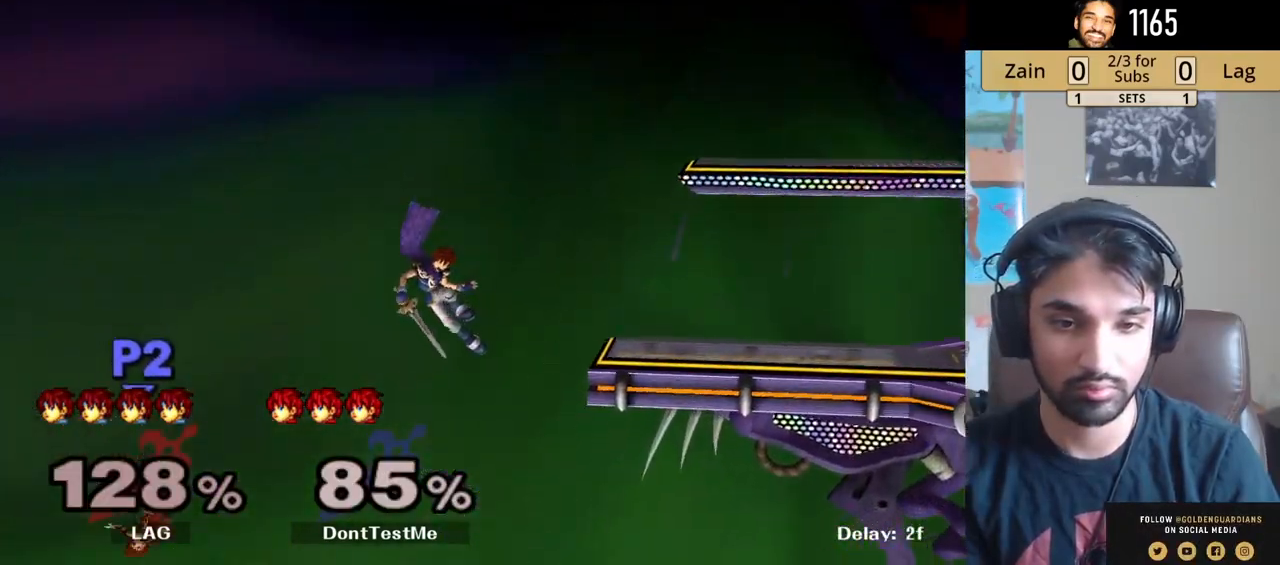
{"buttons": [], "left_stick": "right", "right_stick": "center", "events": [[17, "B", "down"], [183, "B", "up"]]}
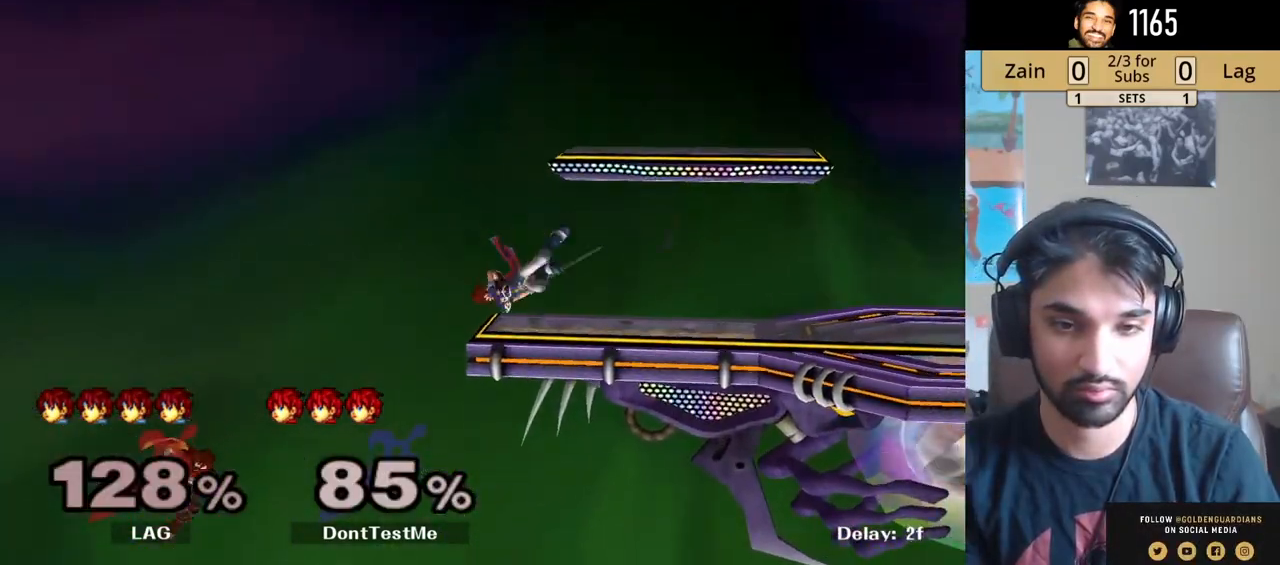
{"buttons": [], "left_stick": "up-right", "right_stick": "center", "events": [[33, "Y", "down"], [133, "Y", "up"], [183, "Y", "down"], [267, "left_stick", "left"], [283, "Y", "up"], [350, "Y", "down"], [450, "Y", "up"], [500, "left_stick", "up-right"]]}
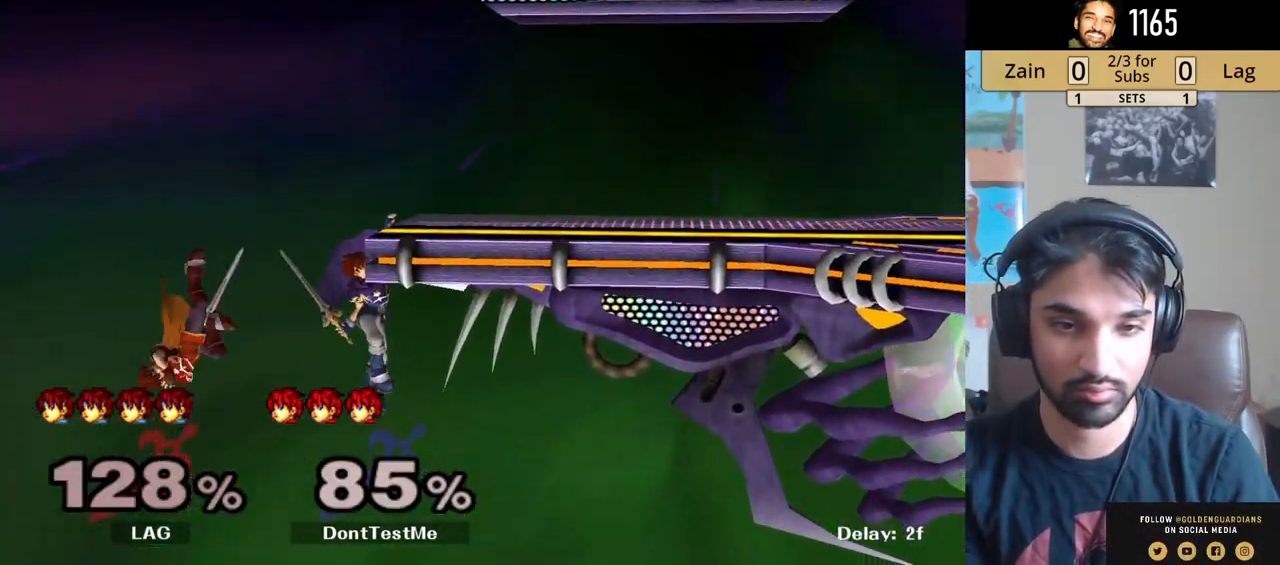
{"buttons": ["B"], "left_stick": "up-left", "right_stick": "center", "events": [[67, "B", "down"], [400, "left_stick", "up-left"]]}
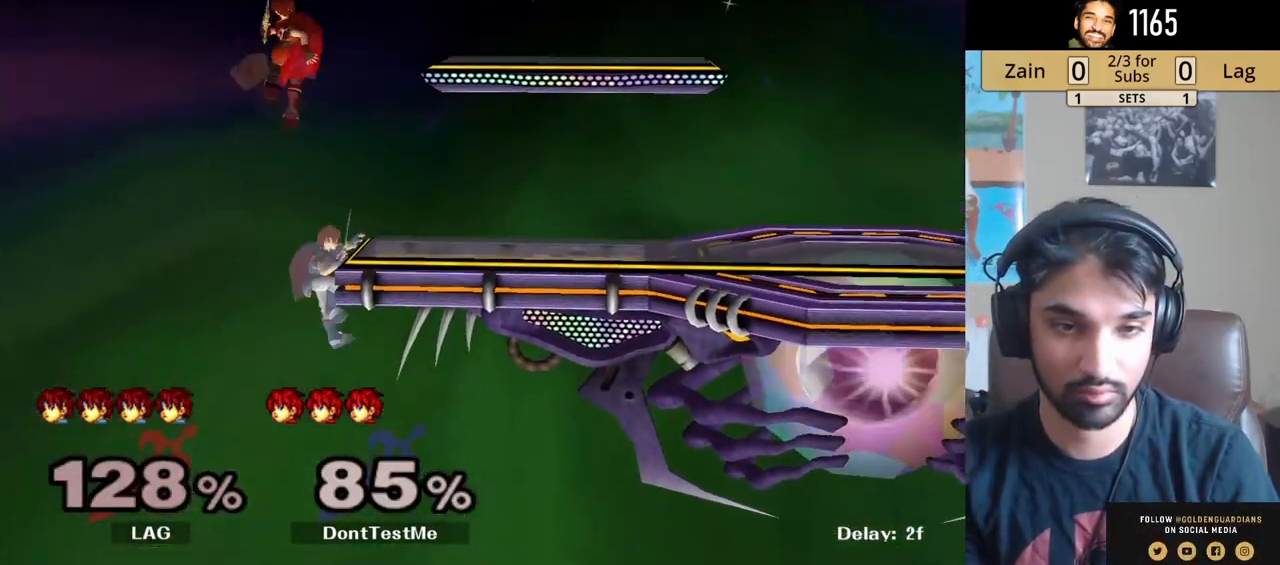
{"buttons": ["B", "L1"], "left_stick": "up", "right_stick": "center", "events": [[83, "left_stick", "up-right"], [367, "left_stick", "up"], [400, "L1", "down"]]}
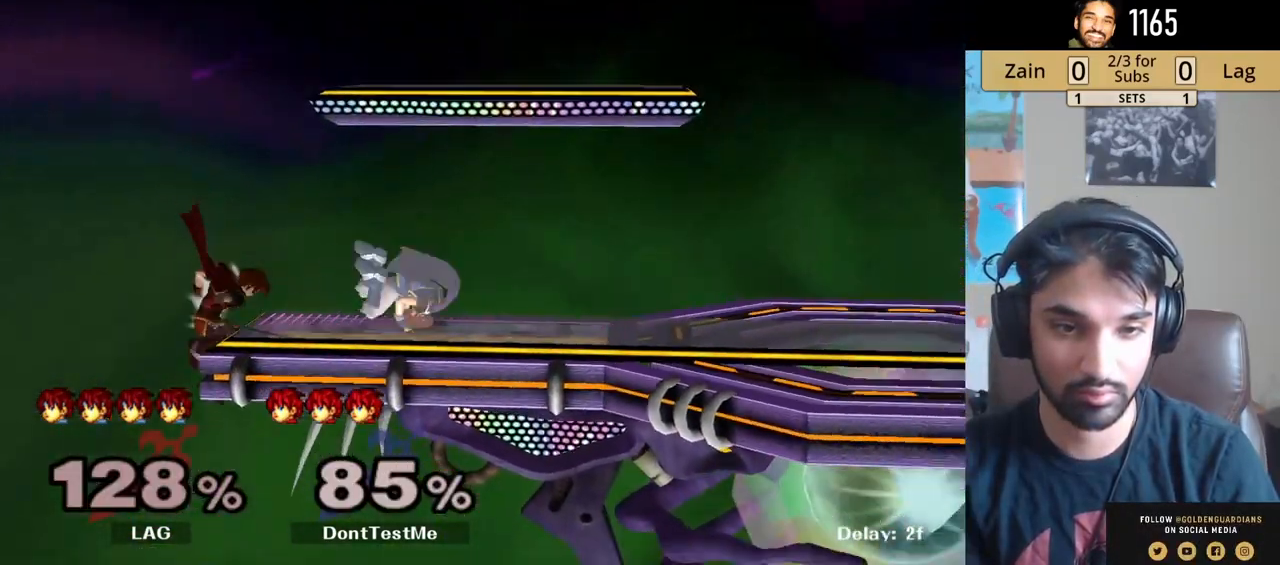
{"buttons": [], "left_stick": "center", "right_stick": "center", "events": [[283, "B", "up"], [317, "left_stick", "center"], [417, "L1", "up"]]}
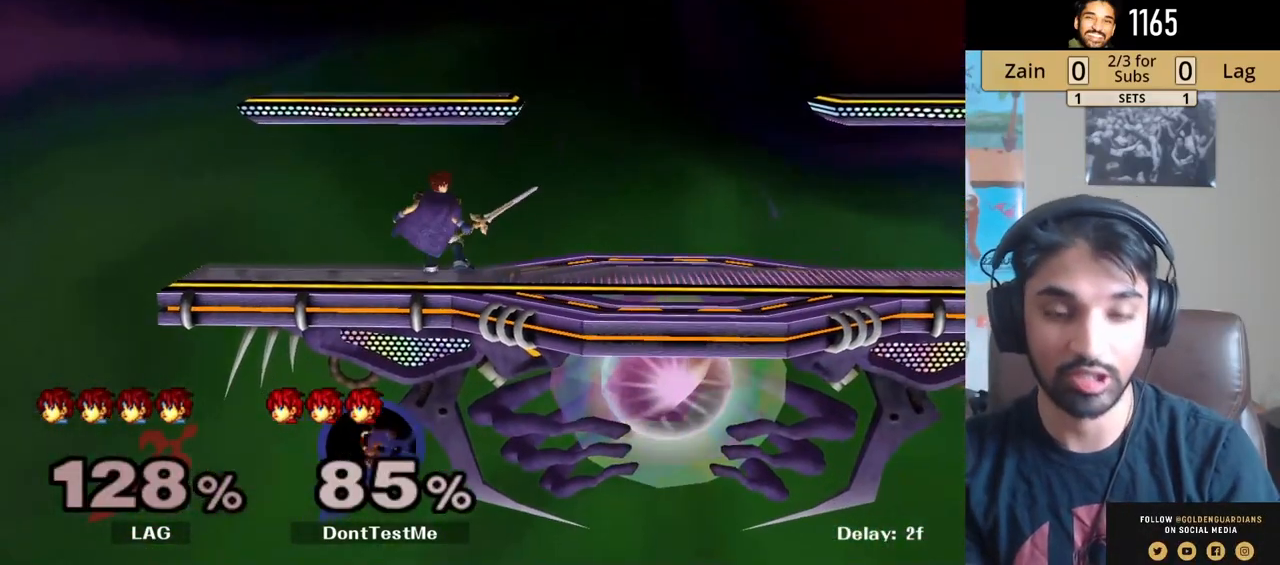
{"buttons": [], "left_stick": "center", "right_stick": "center", "events": []}
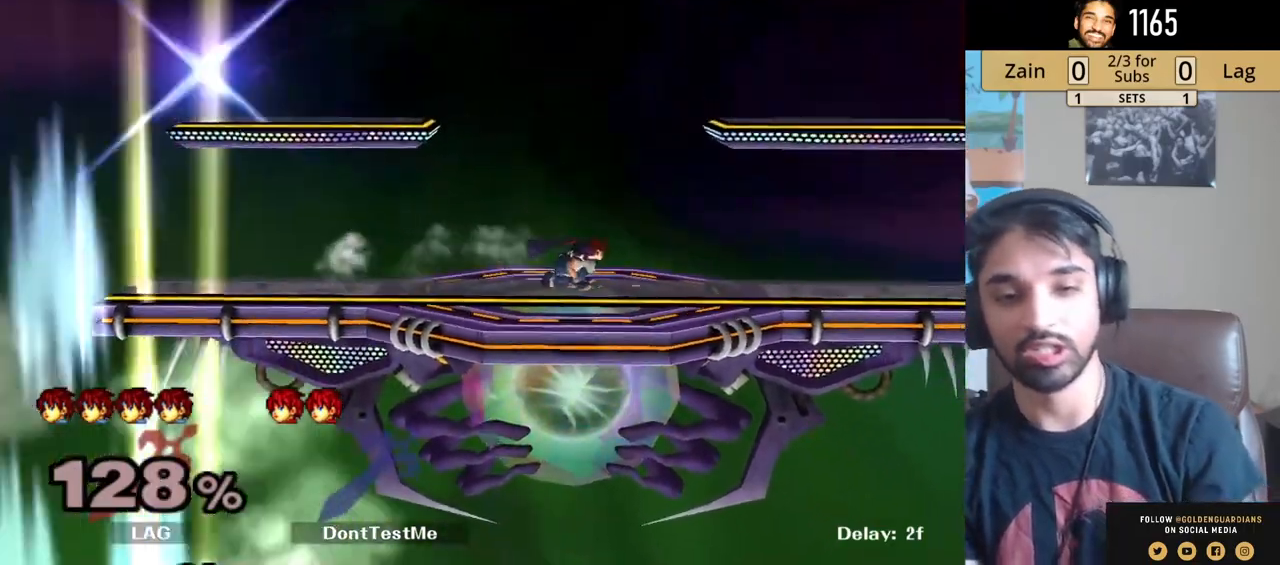
{"buttons": [], "left_stick": "center", "right_stick": "center", "events": []}
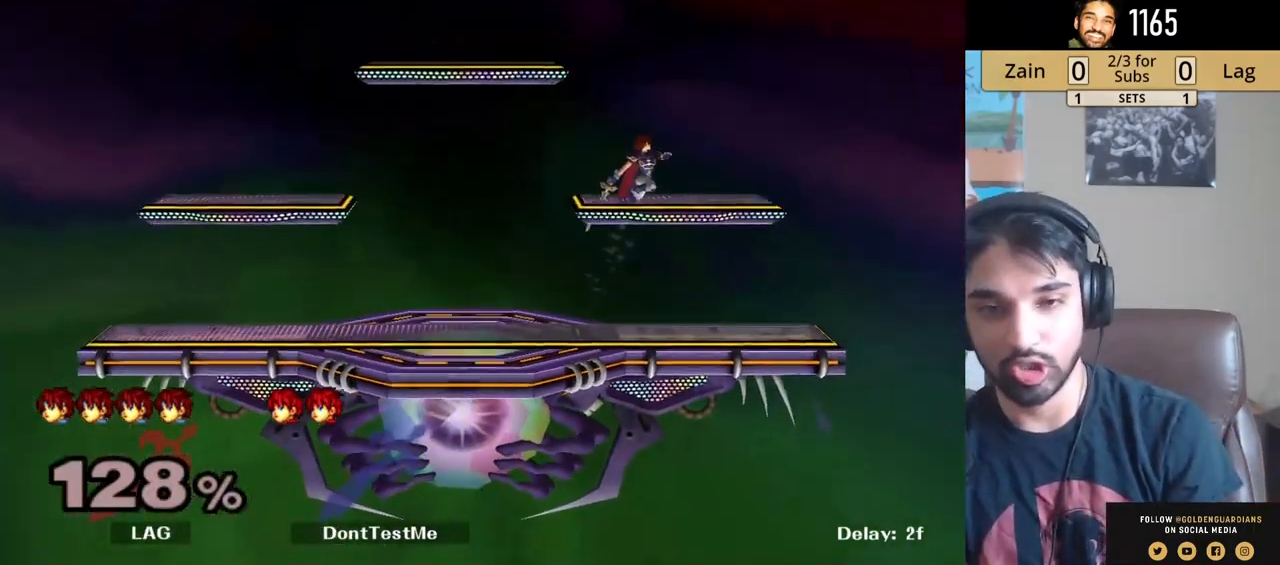
{"buttons": [], "left_stick": "center", "right_stick": "center", "events": []}
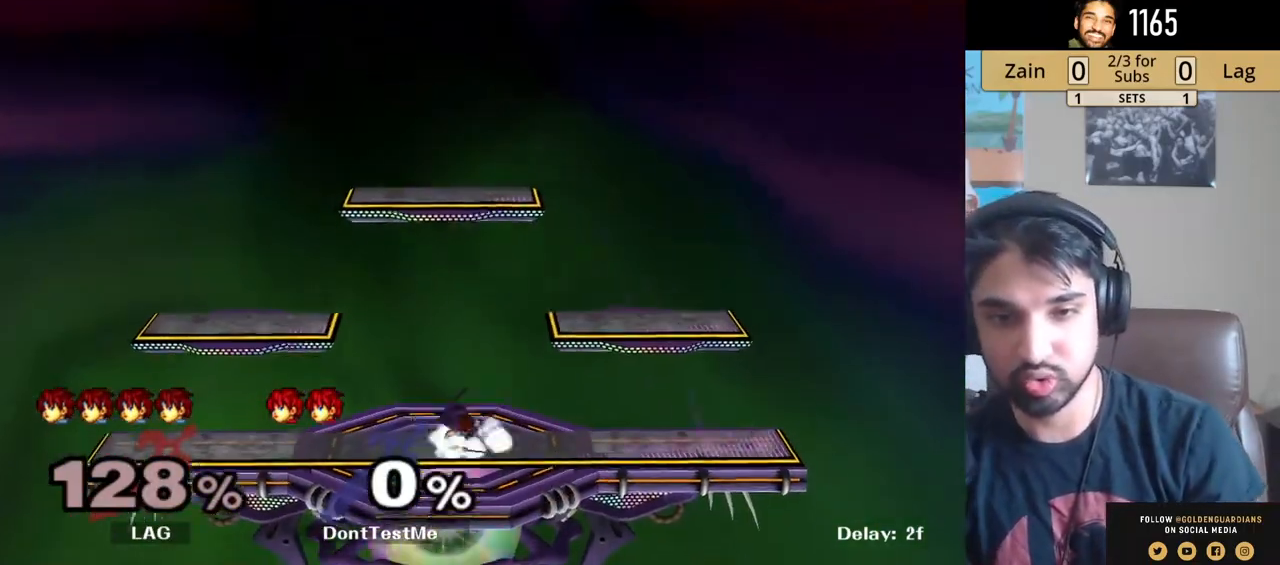
{"buttons": [], "left_stick": "right", "right_stick": "center", "events": [[150, "left_stick", "right"]]}